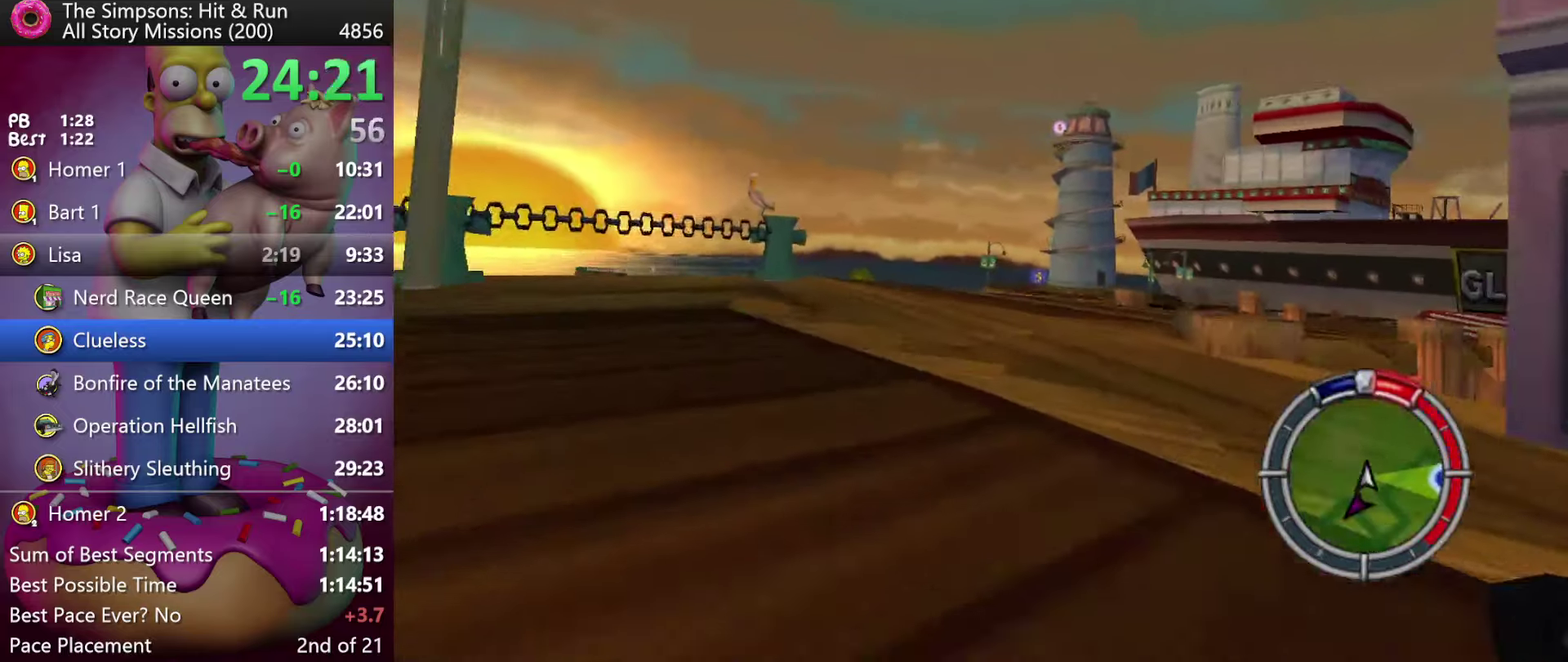
Gameplay with a controller (Xbox layout); each line is a JSON object with the inputs held at the frame after it. "events" lists button and stick changes between this image and that frame as [ms after this image, input, new state], when the widget could be followed in between. Not read: DPAD_DOWN DPAD_RIGHT DPAD_UP L3 R3 Y.
{"buttons": ["R2"], "events": []}
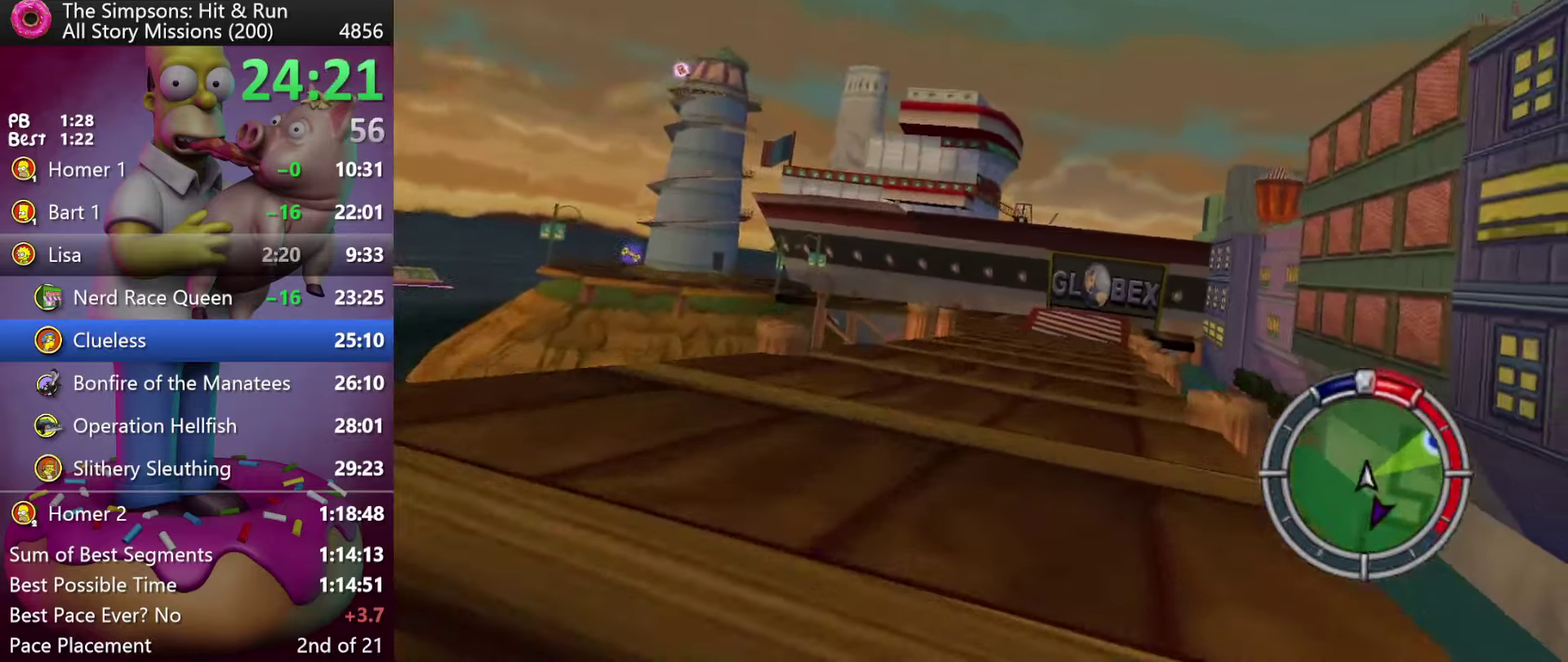
{"buttons": ["R2"], "events": [[383, "DPAD_LEFT", "down"], [450, "DPAD_LEFT", "up"]]}
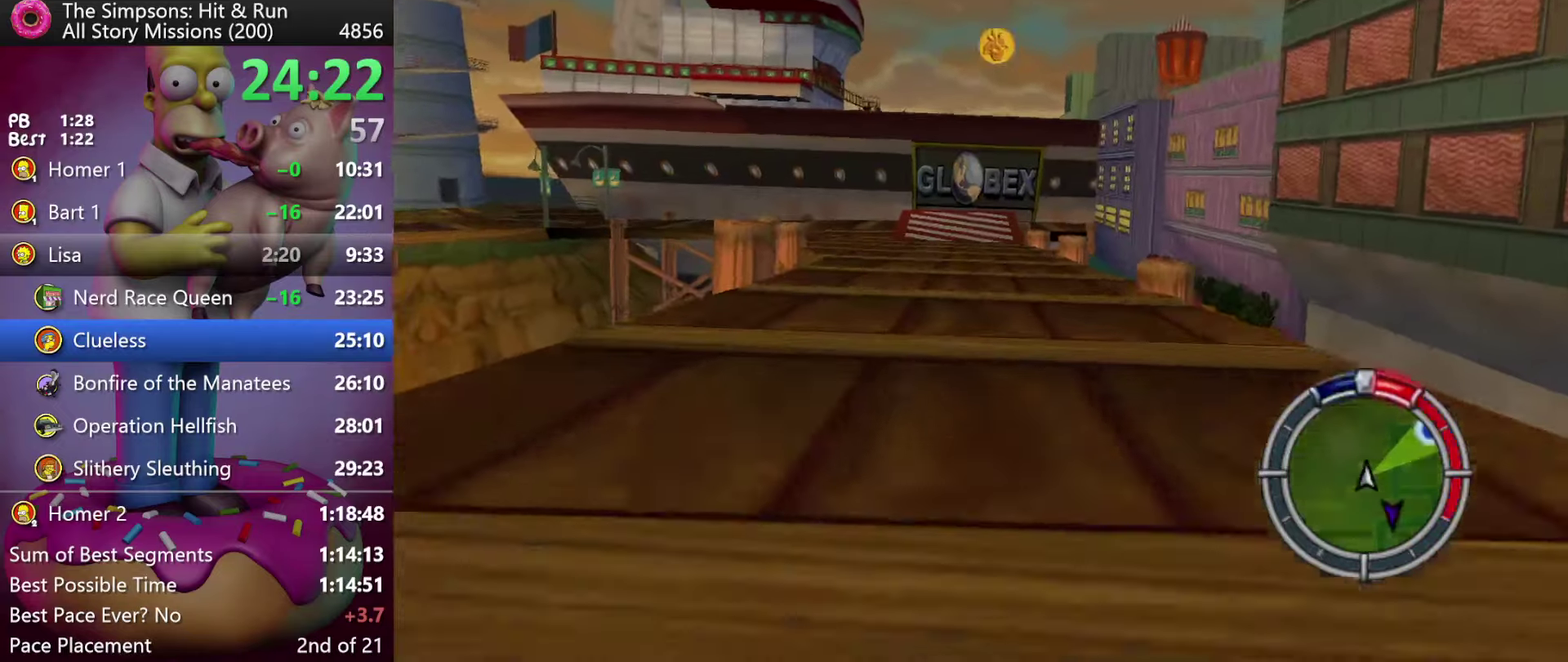
{"buttons": ["R2"], "events": []}
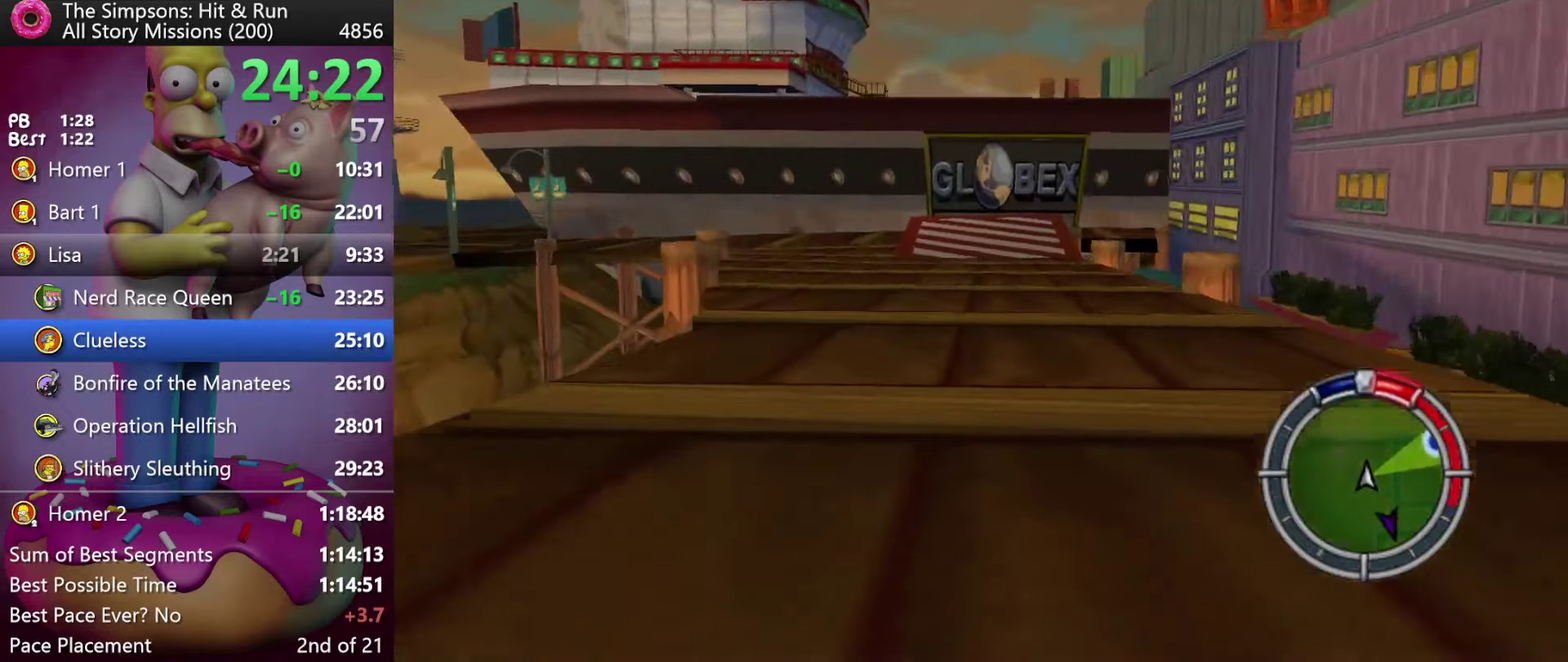
{"buttons": ["R2"], "events": []}
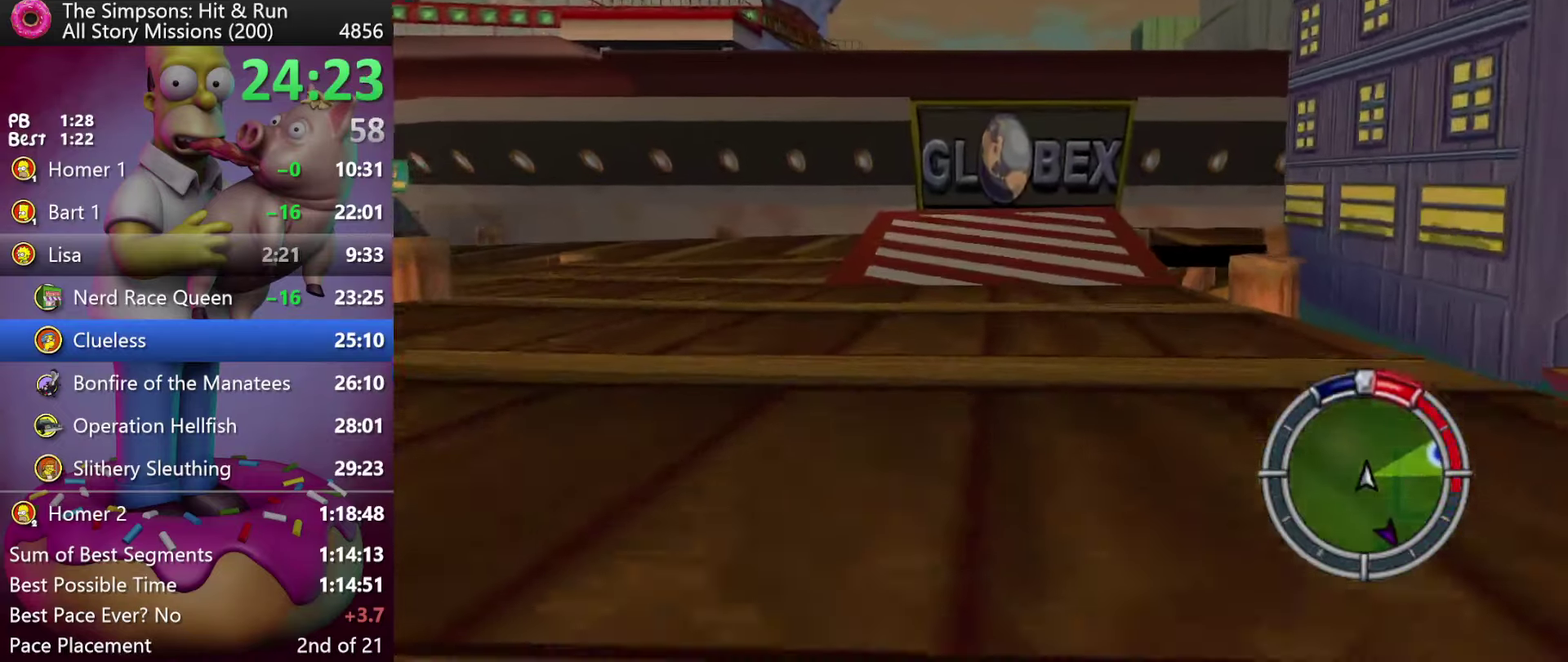
{"buttons": ["R2"], "events": []}
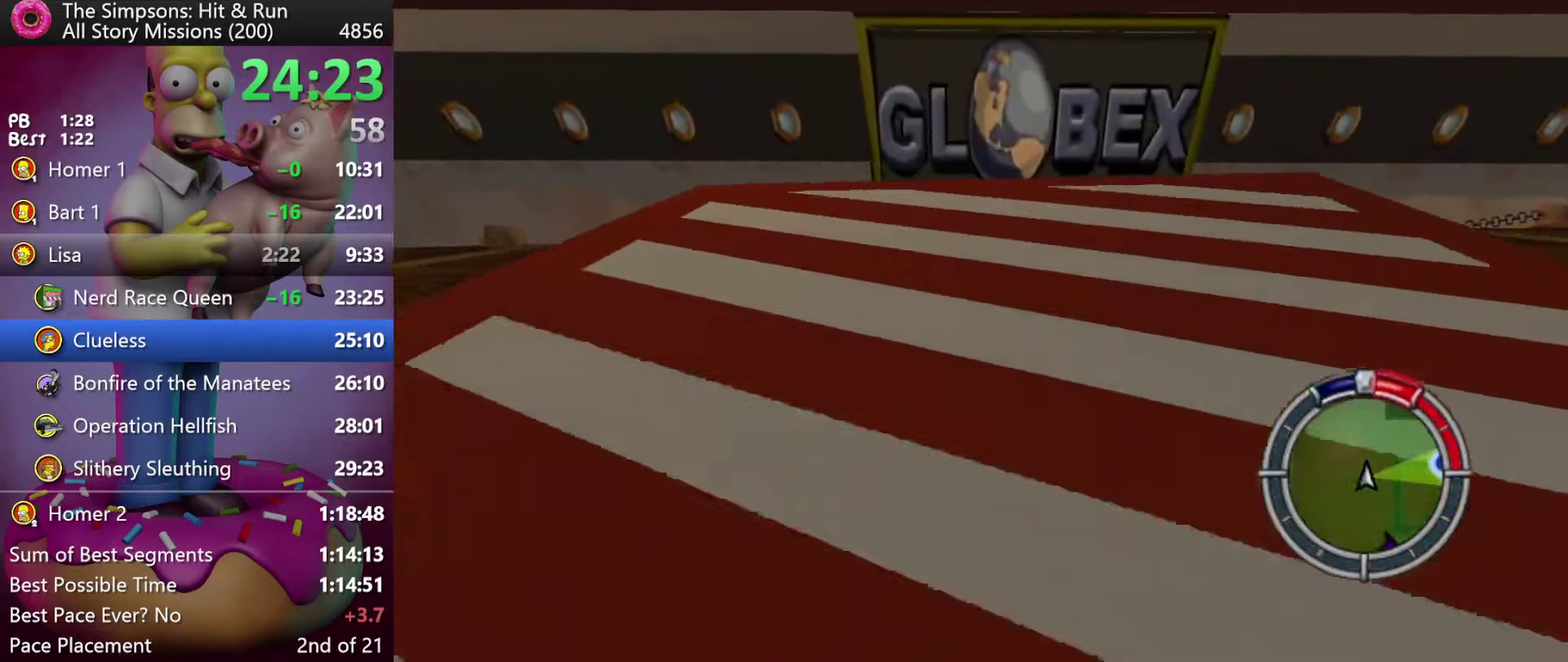
{"buttons": ["R2"], "events": []}
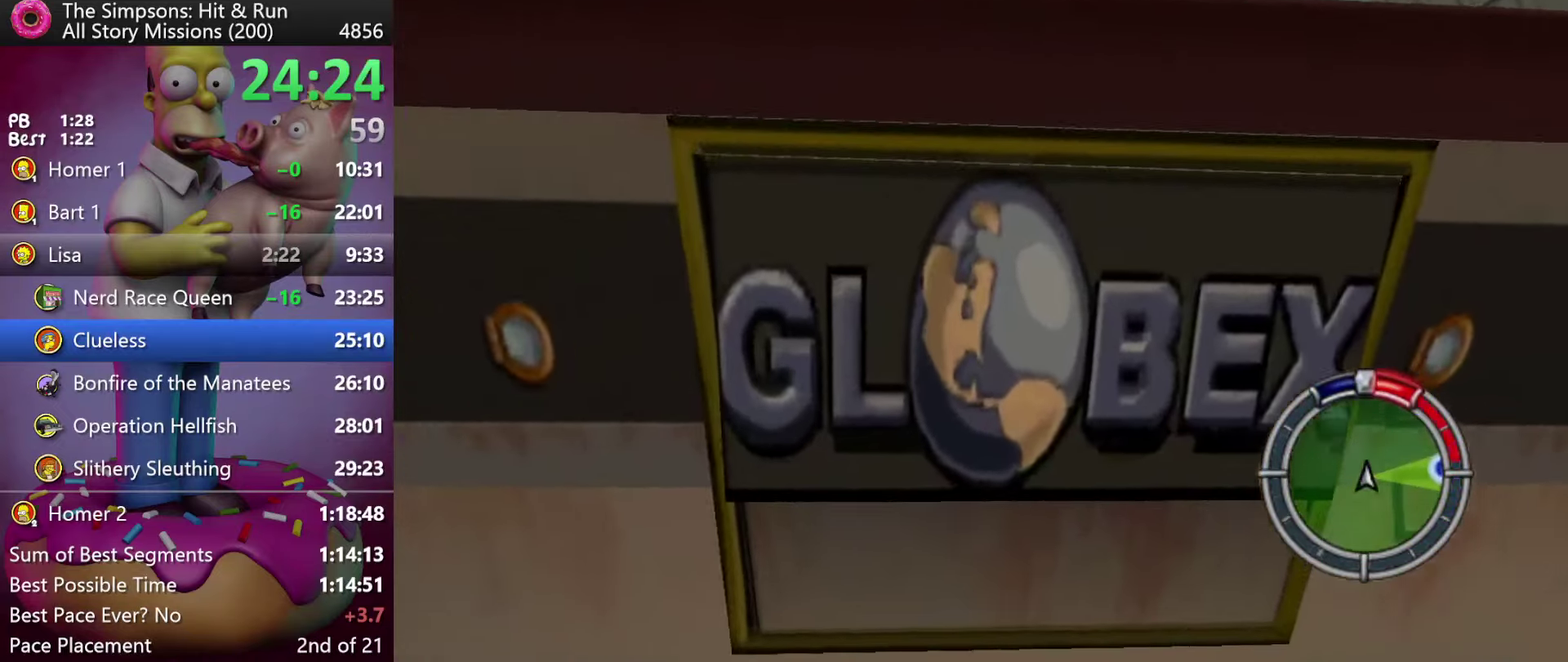
{"buttons": [], "events": [[166, "R2", "up"]]}
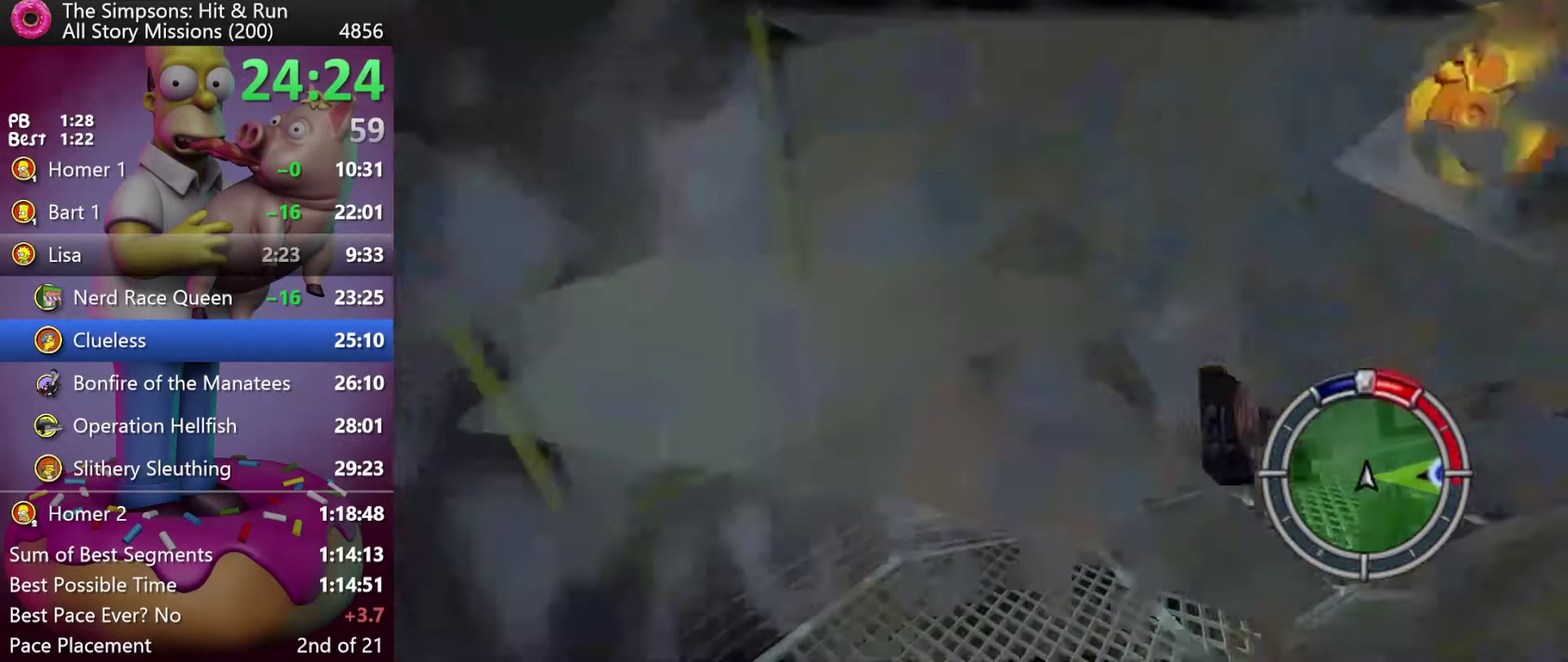
{"buttons": [], "events": []}
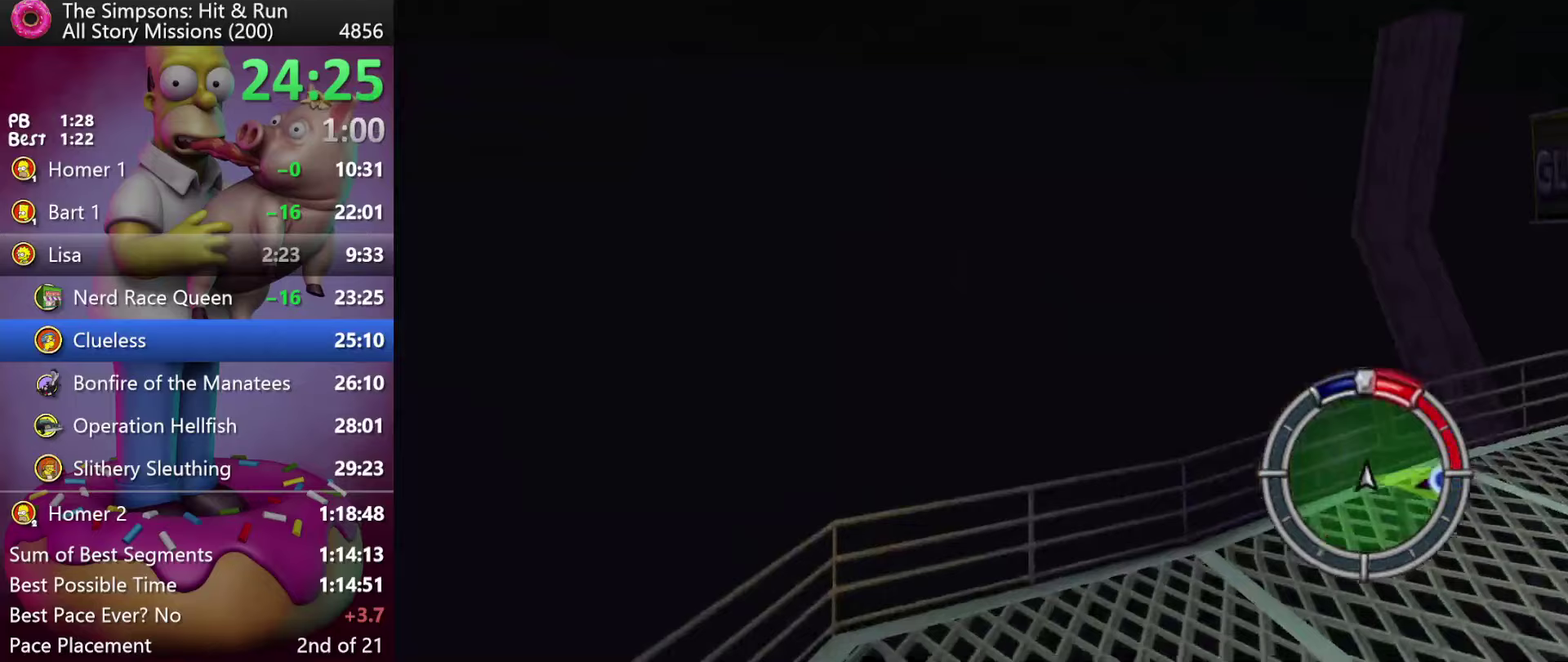
{"buttons": ["R2"], "events": [[250, "L1", "down"], [333, "R2", "down"], [383, "L1", "up"]]}
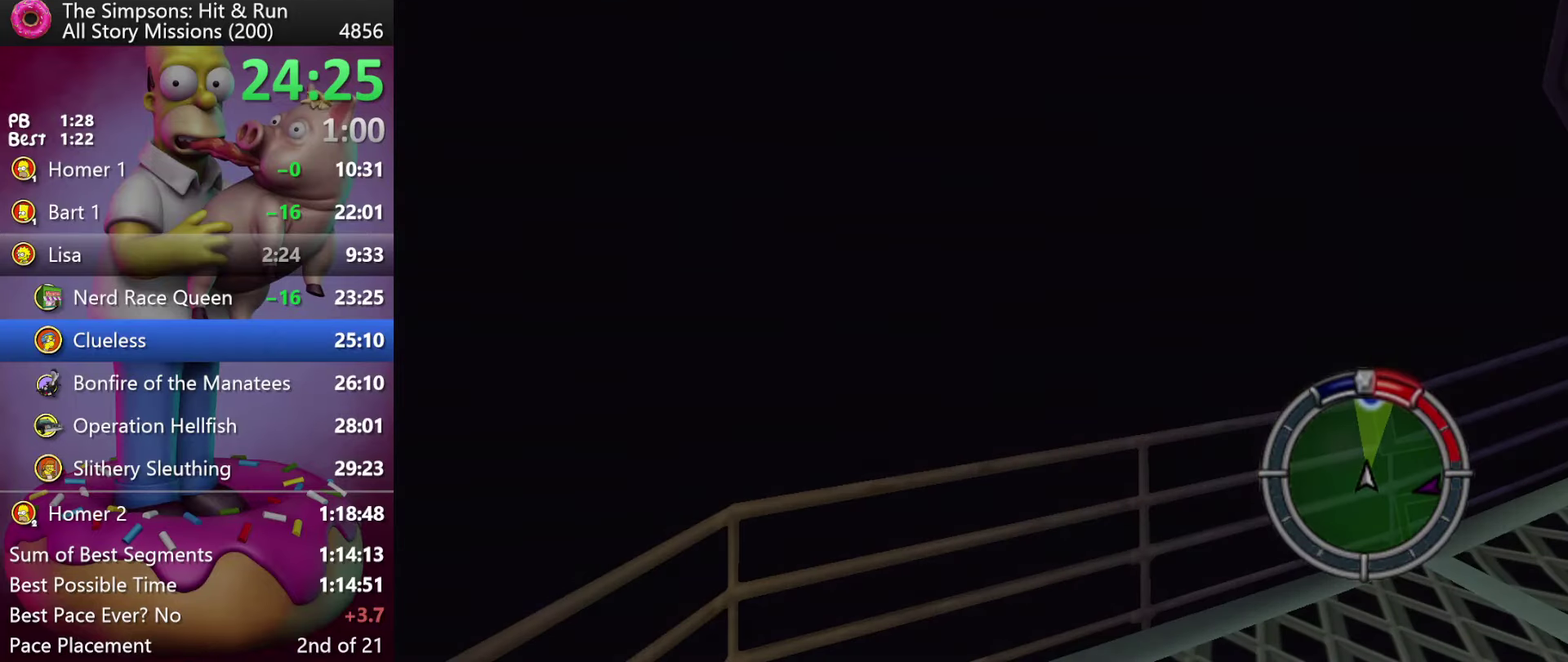
{"buttons": ["R2"], "events": []}
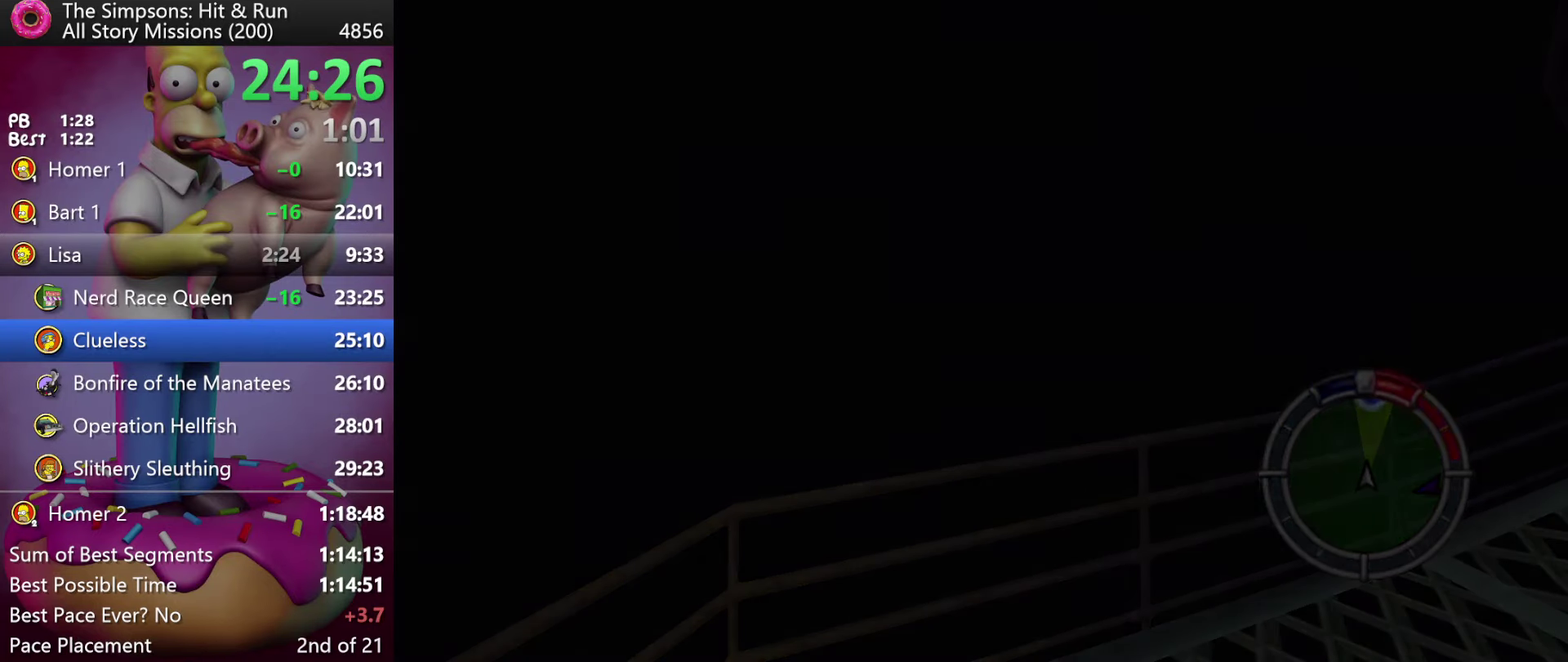
{"buttons": ["R2"], "events": [[350, "X", "down"], [467, "X", "up"]]}
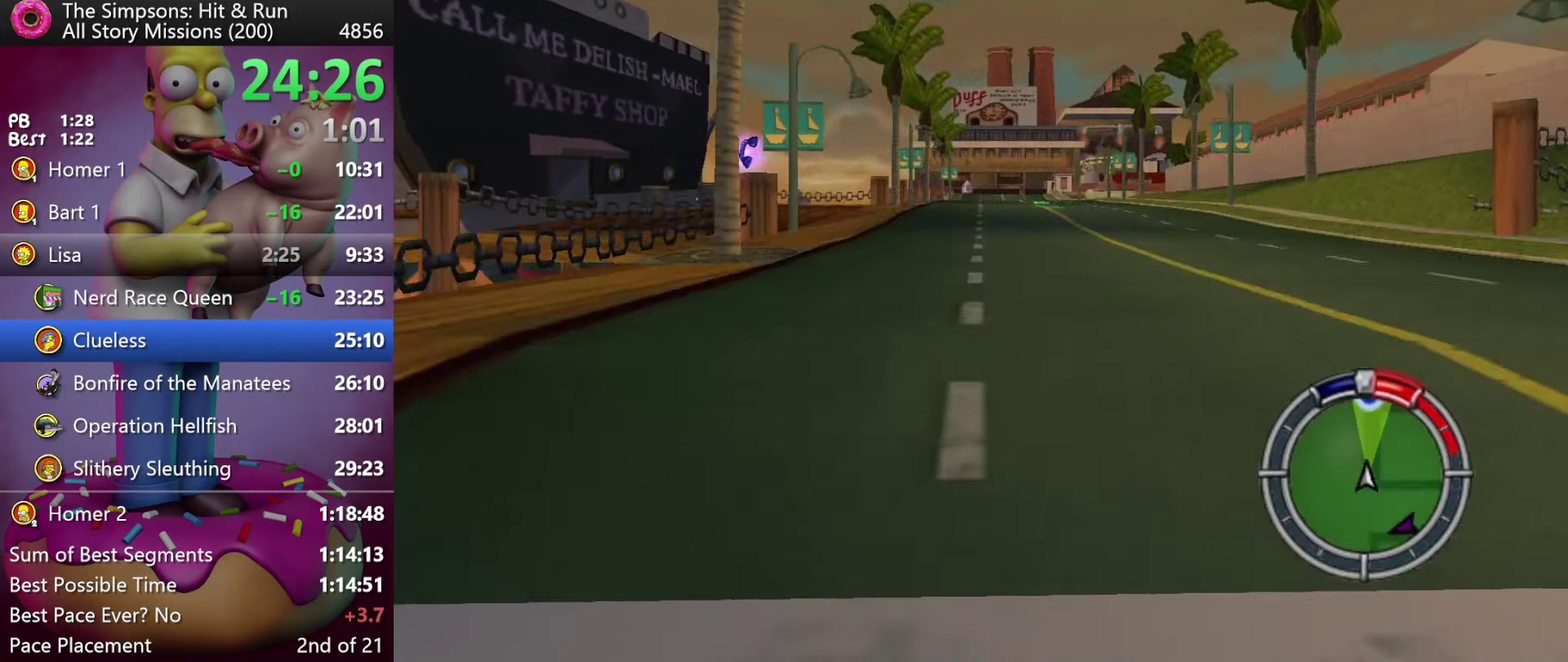
{"buttons": ["R2"], "events": []}
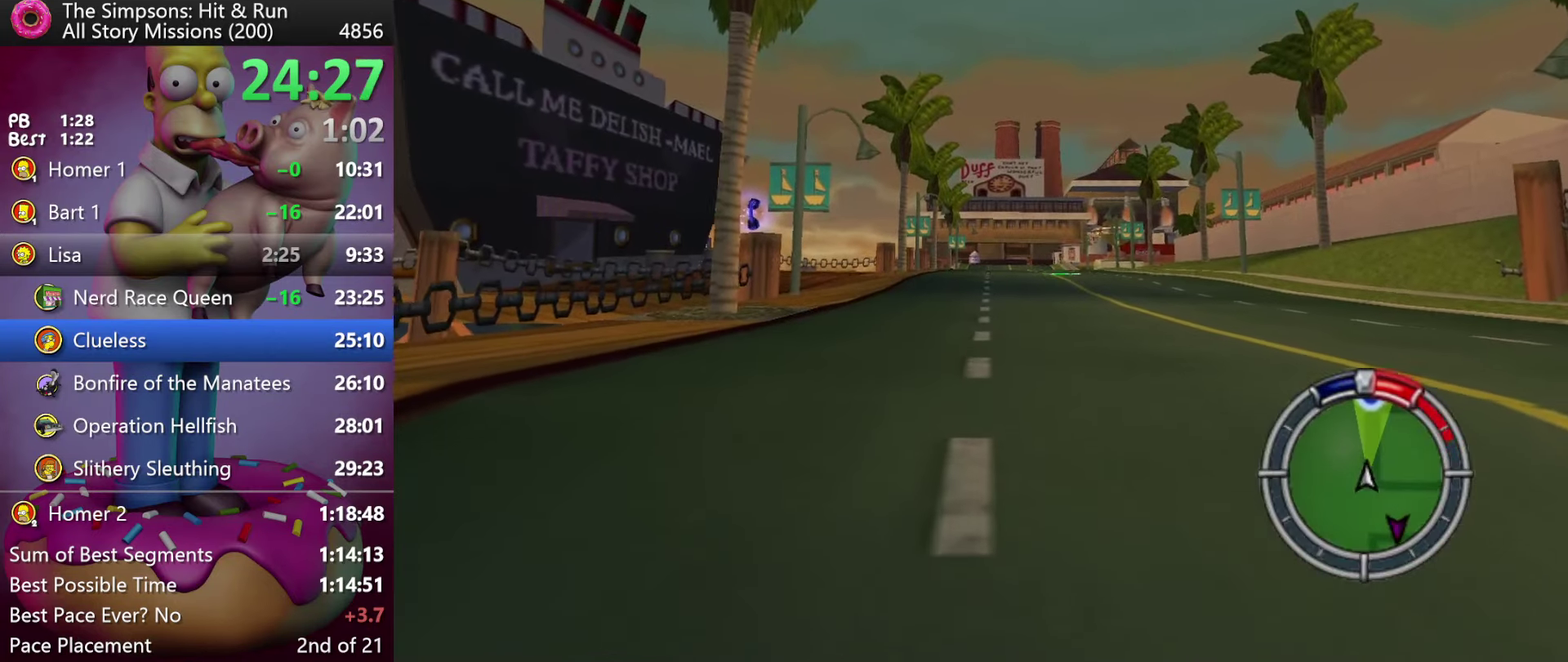
{"buttons": ["R2"], "events": []}
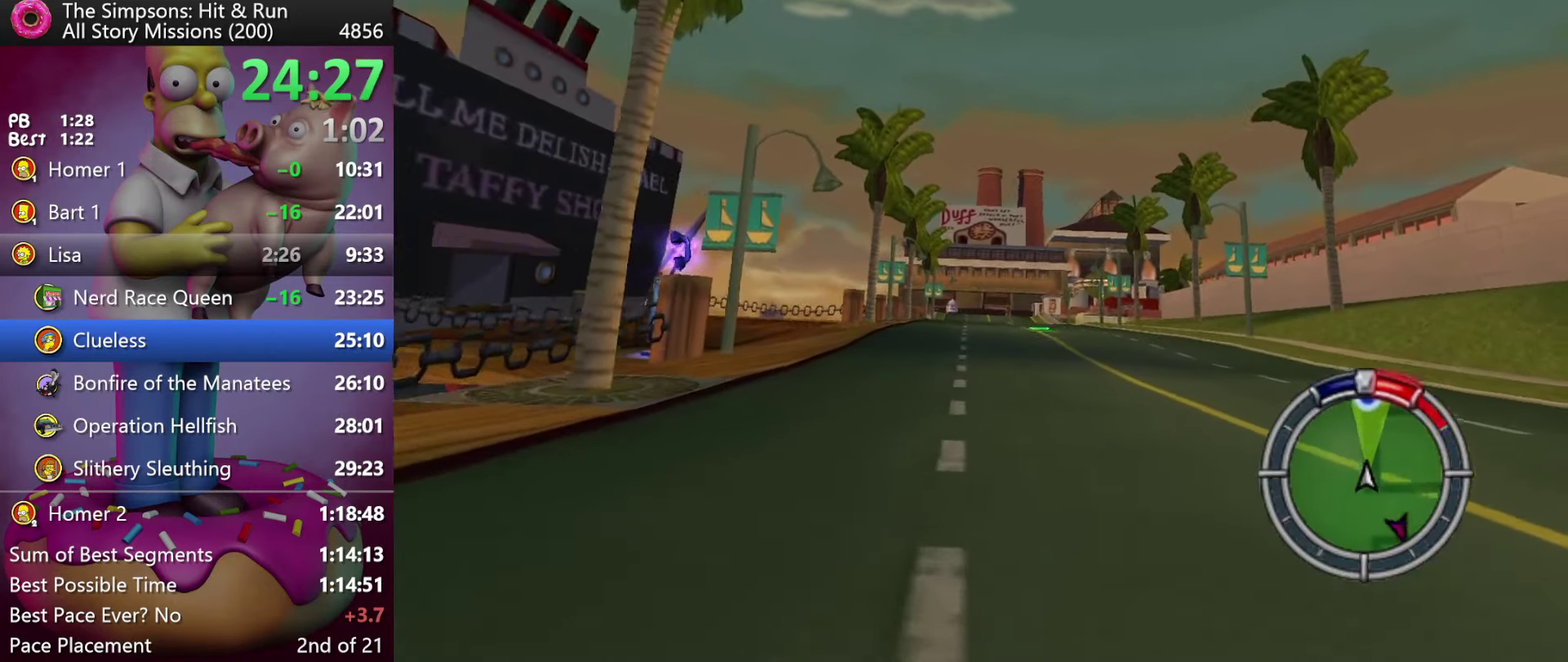
{"buttons": ["R2"], "events": []}
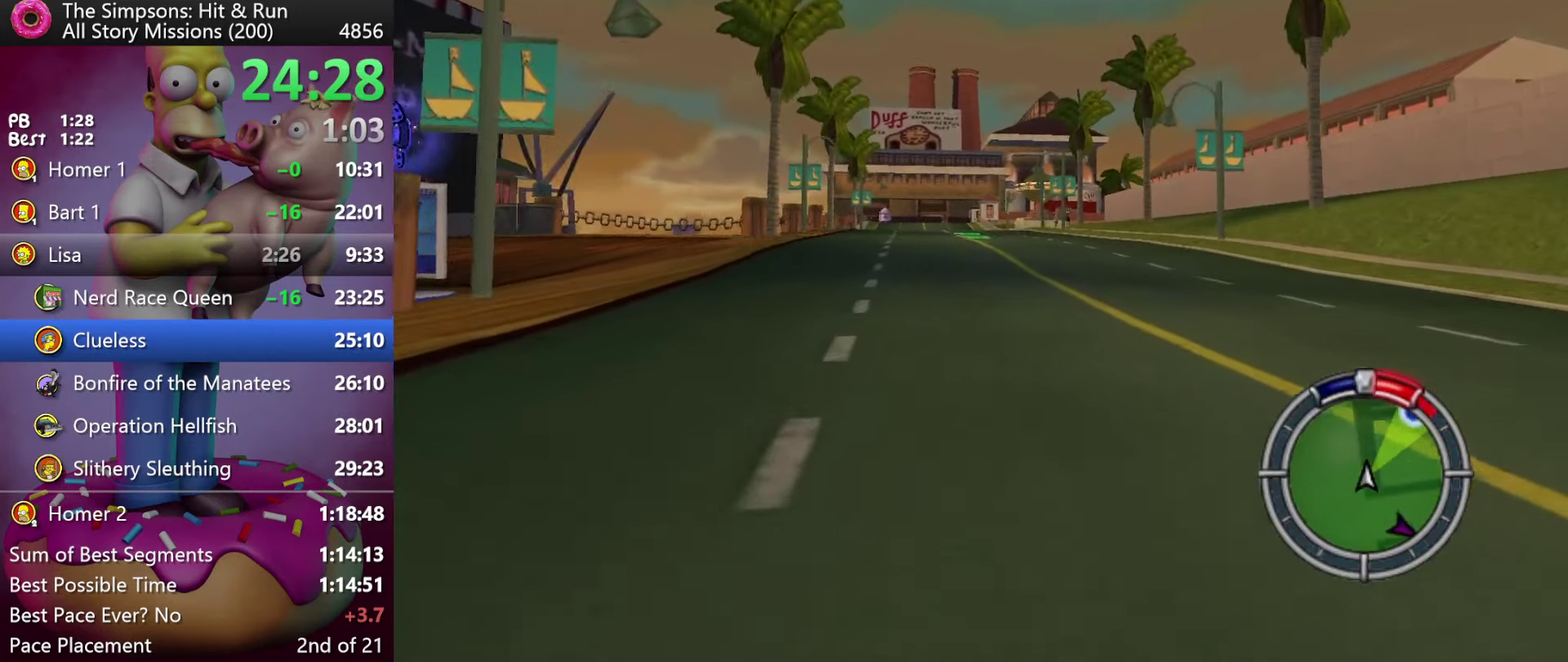
{"buttons": ["R2"], "events": []}
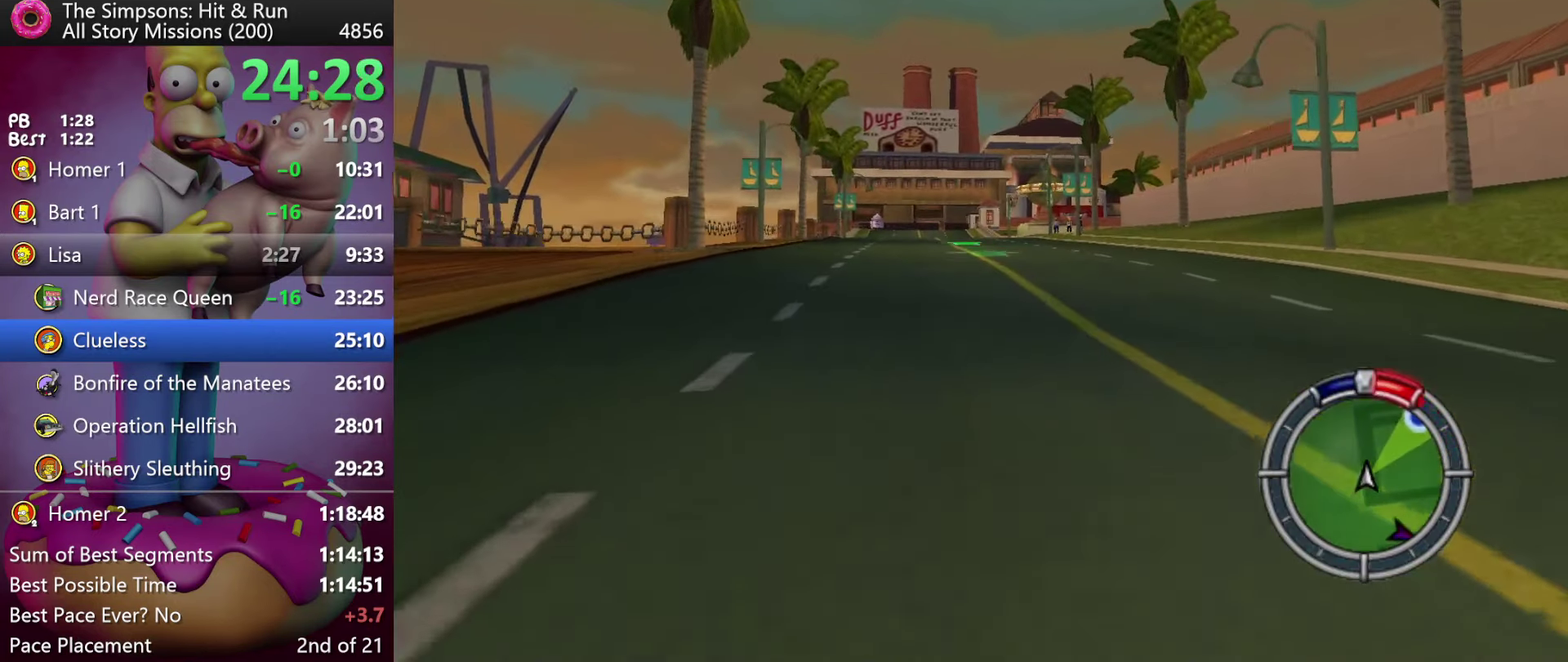
{"buttons": ["R2"], "events": [[300, "A", "down"], [450, "A", "up"]]}
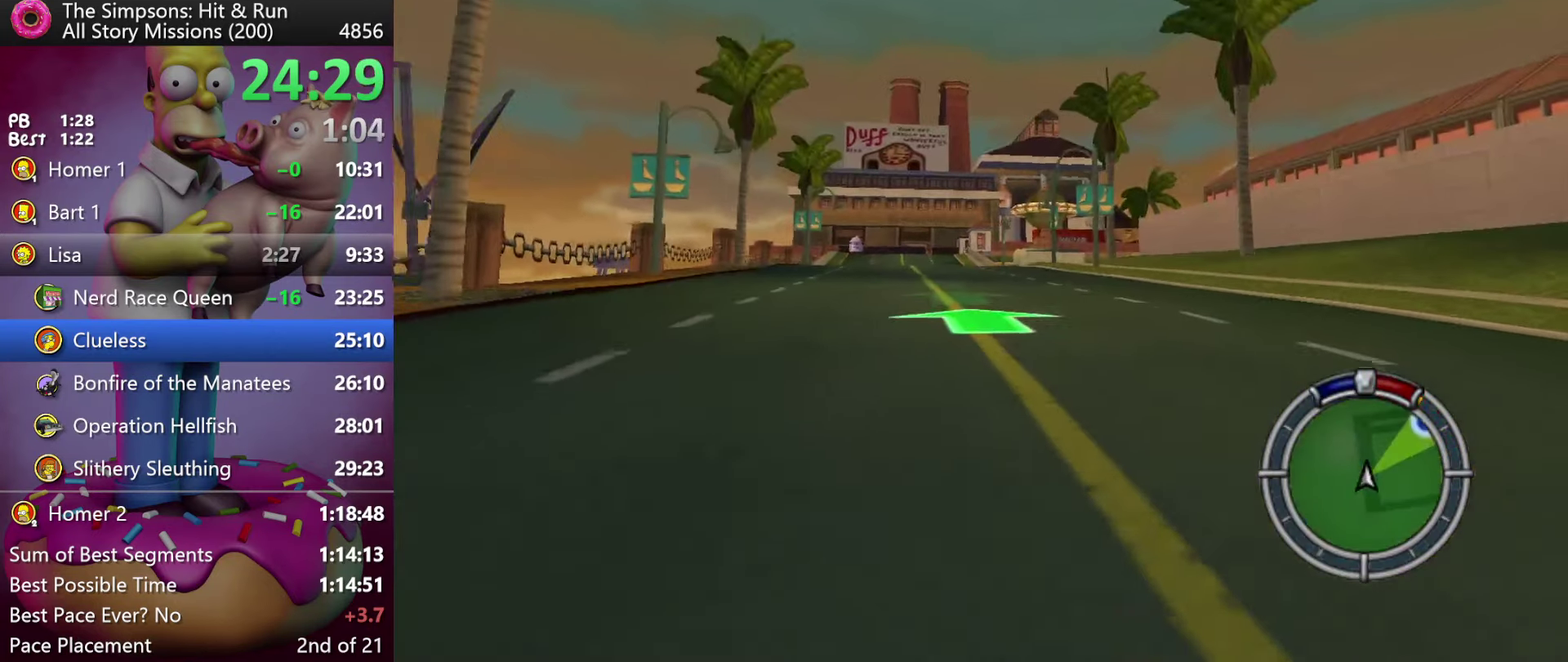
{"buttons": ["A", "R2"], "events": [[383, "A", "down"]]}
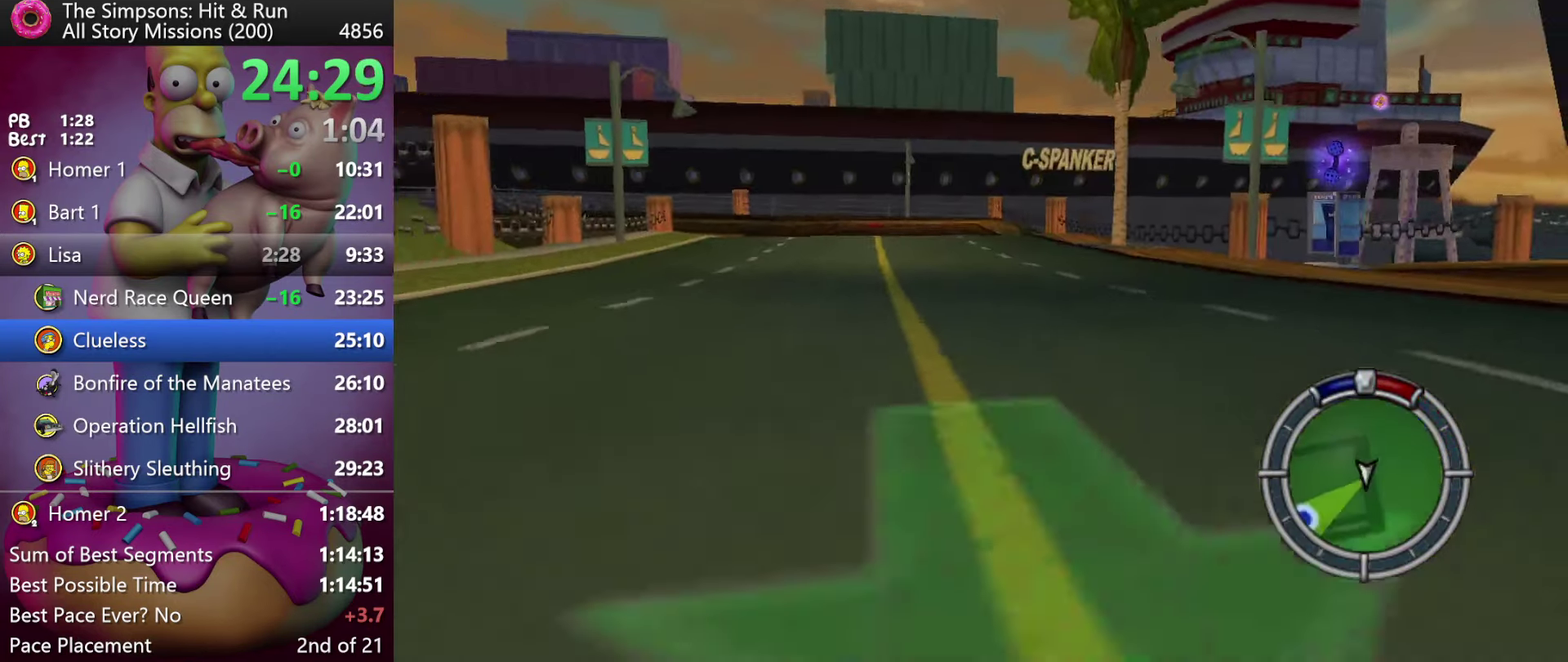
{"buttons": ["R2"], "events": [[100, "A", "up"]]}
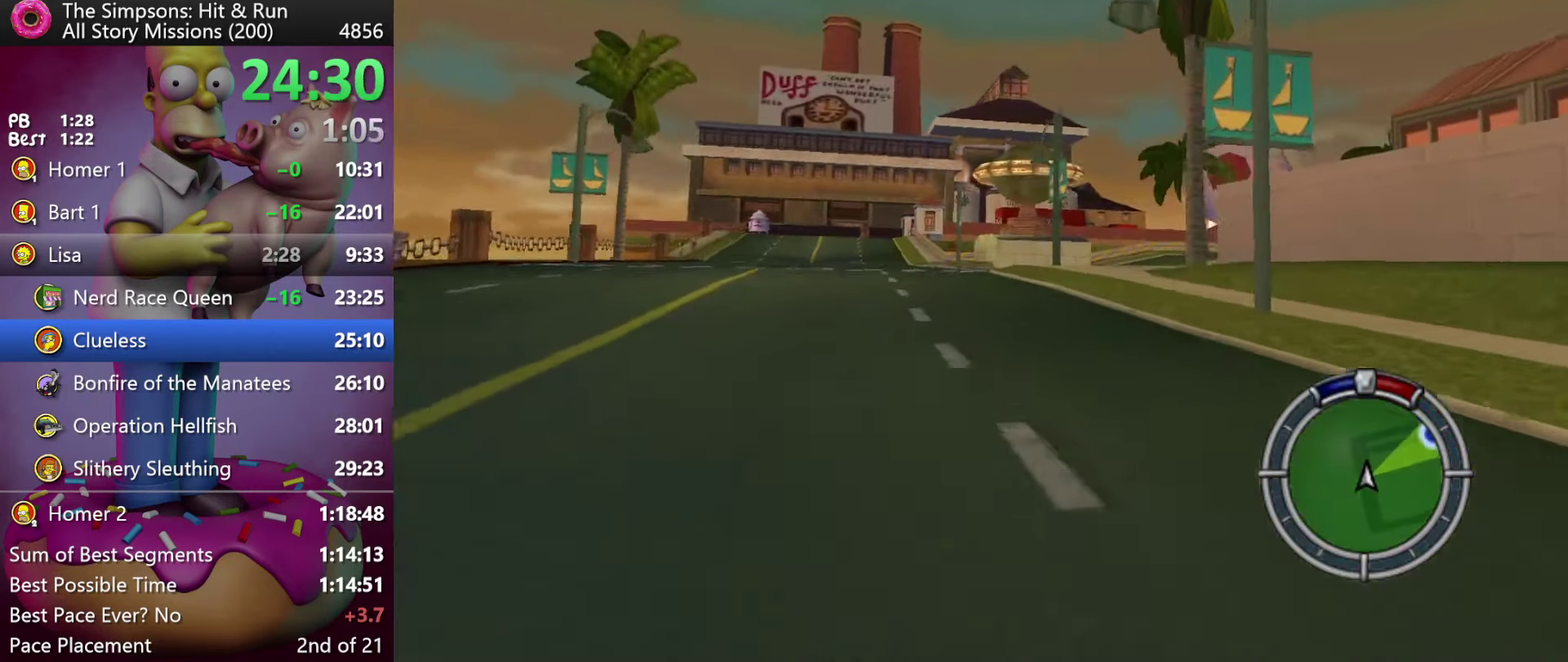
{"buttons": ["R2"], "events": []}
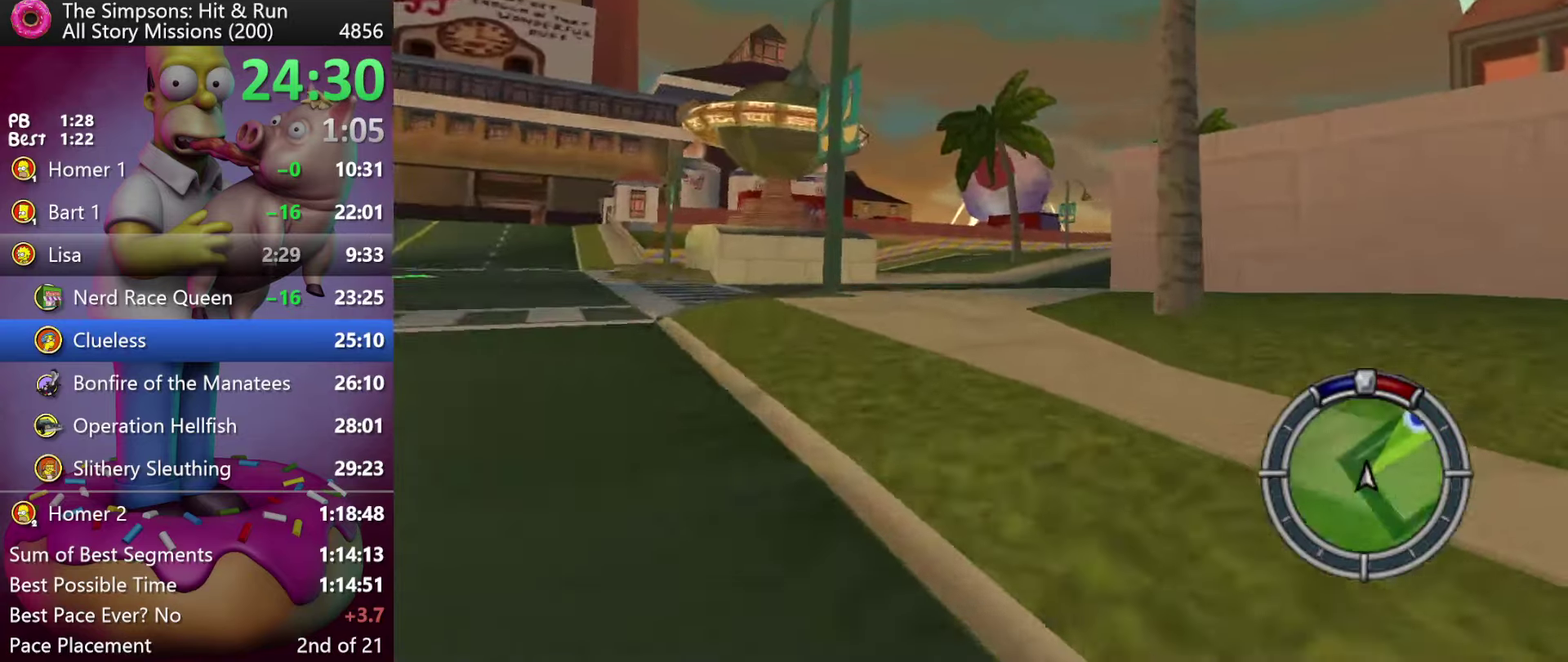
{"buttons": ["R2"], "events": []}
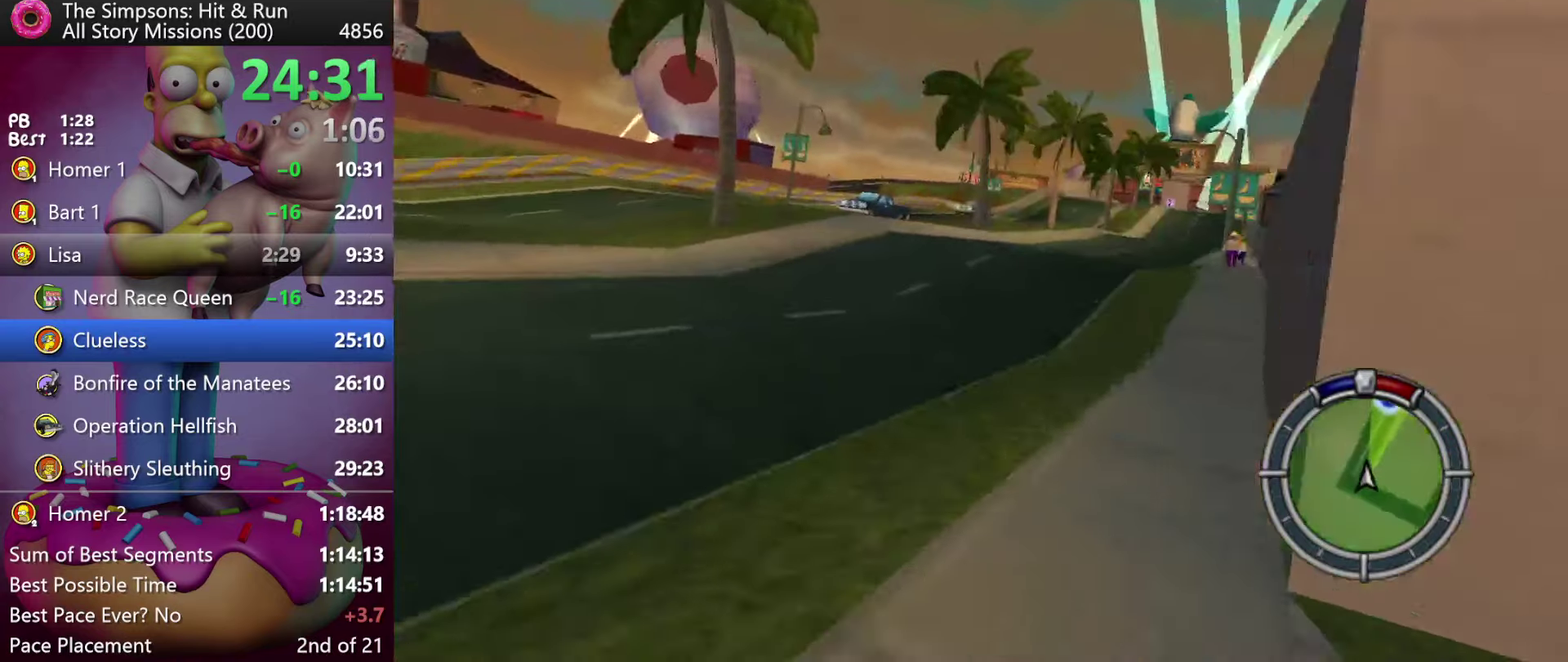
{"buttons": ["R2"], "events": []}
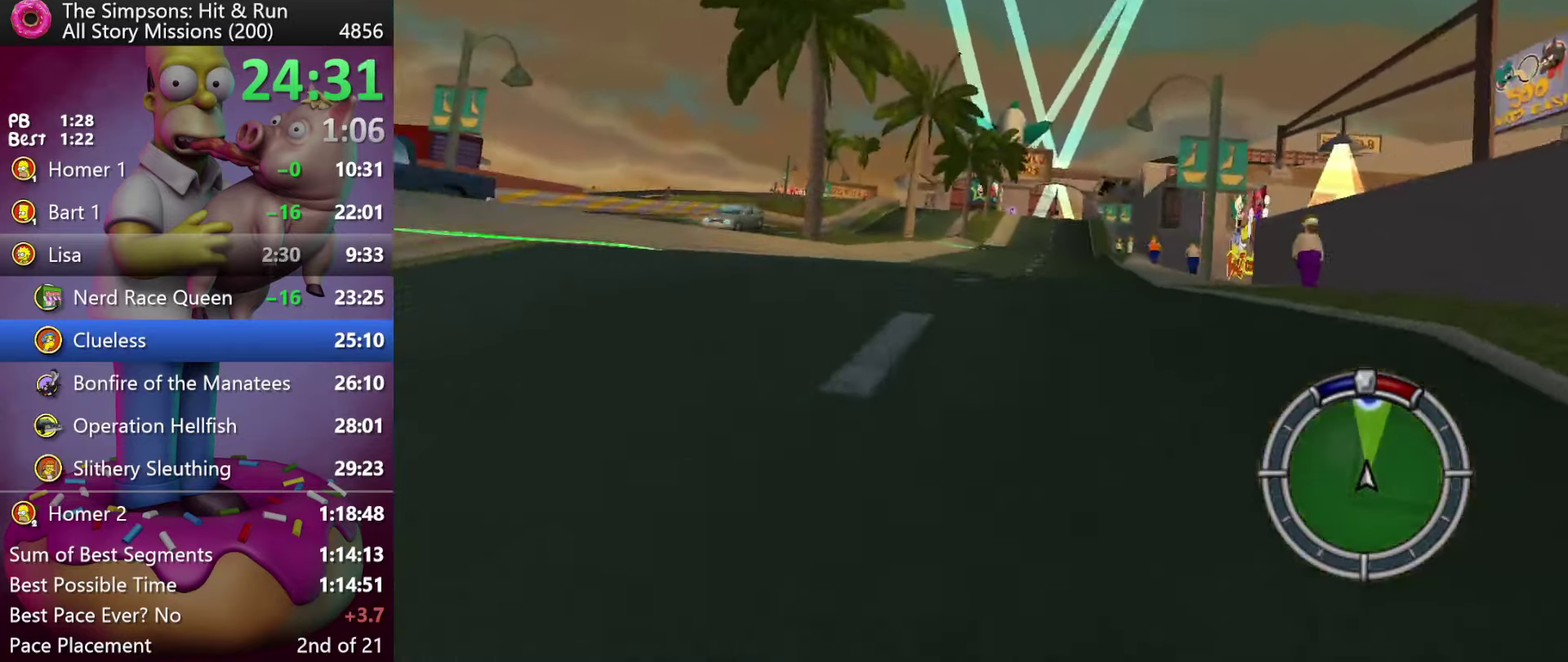
{"buttons": ["A", "R2"], "events": [[384, "A", "down"]]}
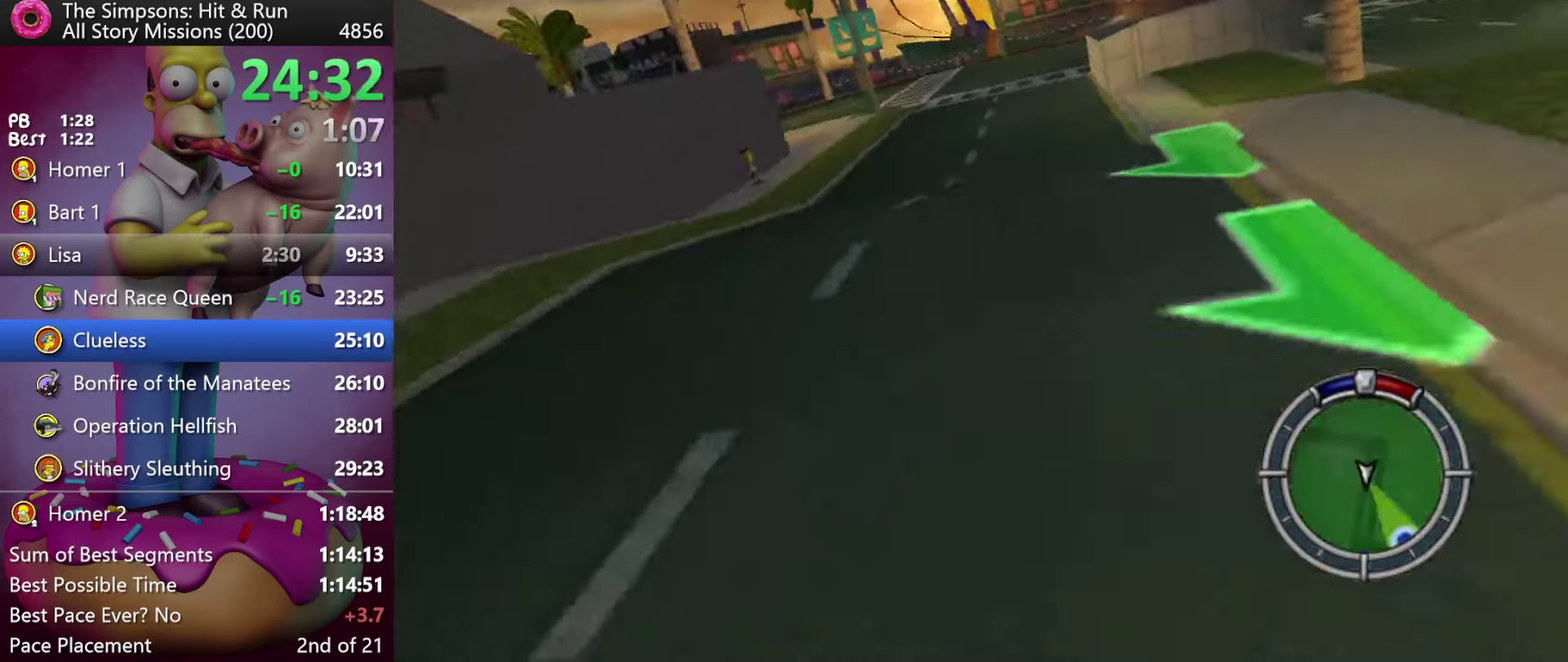
{"buttons": ["A", "R2"], "events": [[100, "A", "up"], [150, "R2", "up"], [334, "R2", "down"], [484, "A", "down"]]}
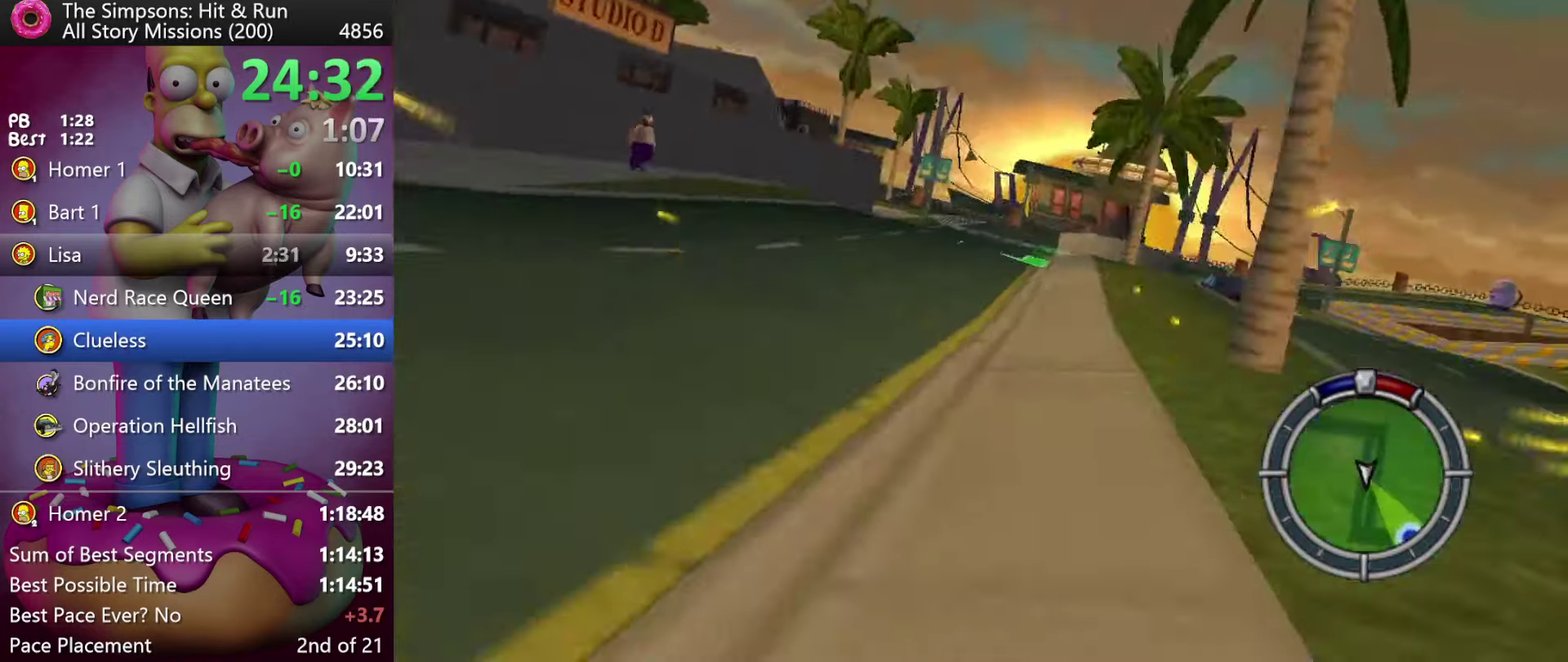
{"buttons": ["R2", "DPAD_LEFT"], "events": [[184, "A", "up"], [450, "DPAD_LEFT", "down"]]}